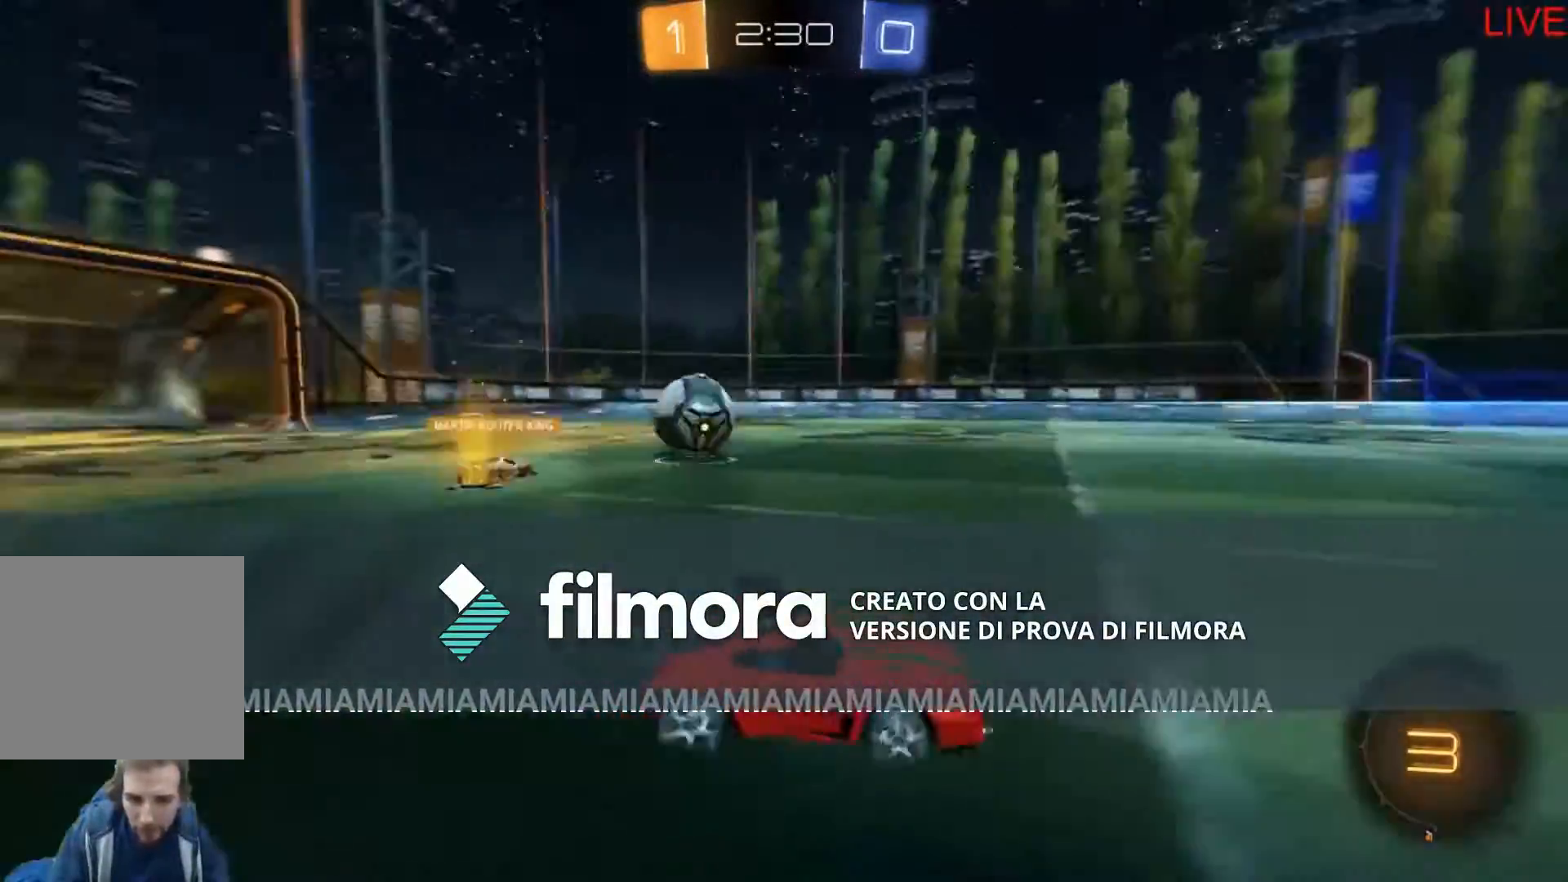
Gameplay with a controller (Xbox layout); each line is a JSON object with the inputs held at the frame after it. "events" lists button and stick changes between this image and that frame as [ms after this image, input, new state], when the widget could be followed in between. Not read: L3 R3 SELECT START.
{"buttons": ["R2"], "left_stick": "right", "right_stick": "center", "events": [[33, "left_stick", "center"], [33, "right_stick", "center"], [266, "left_stick", "right"], [300, "Y", "down"], [433, "Y", "up"]]}
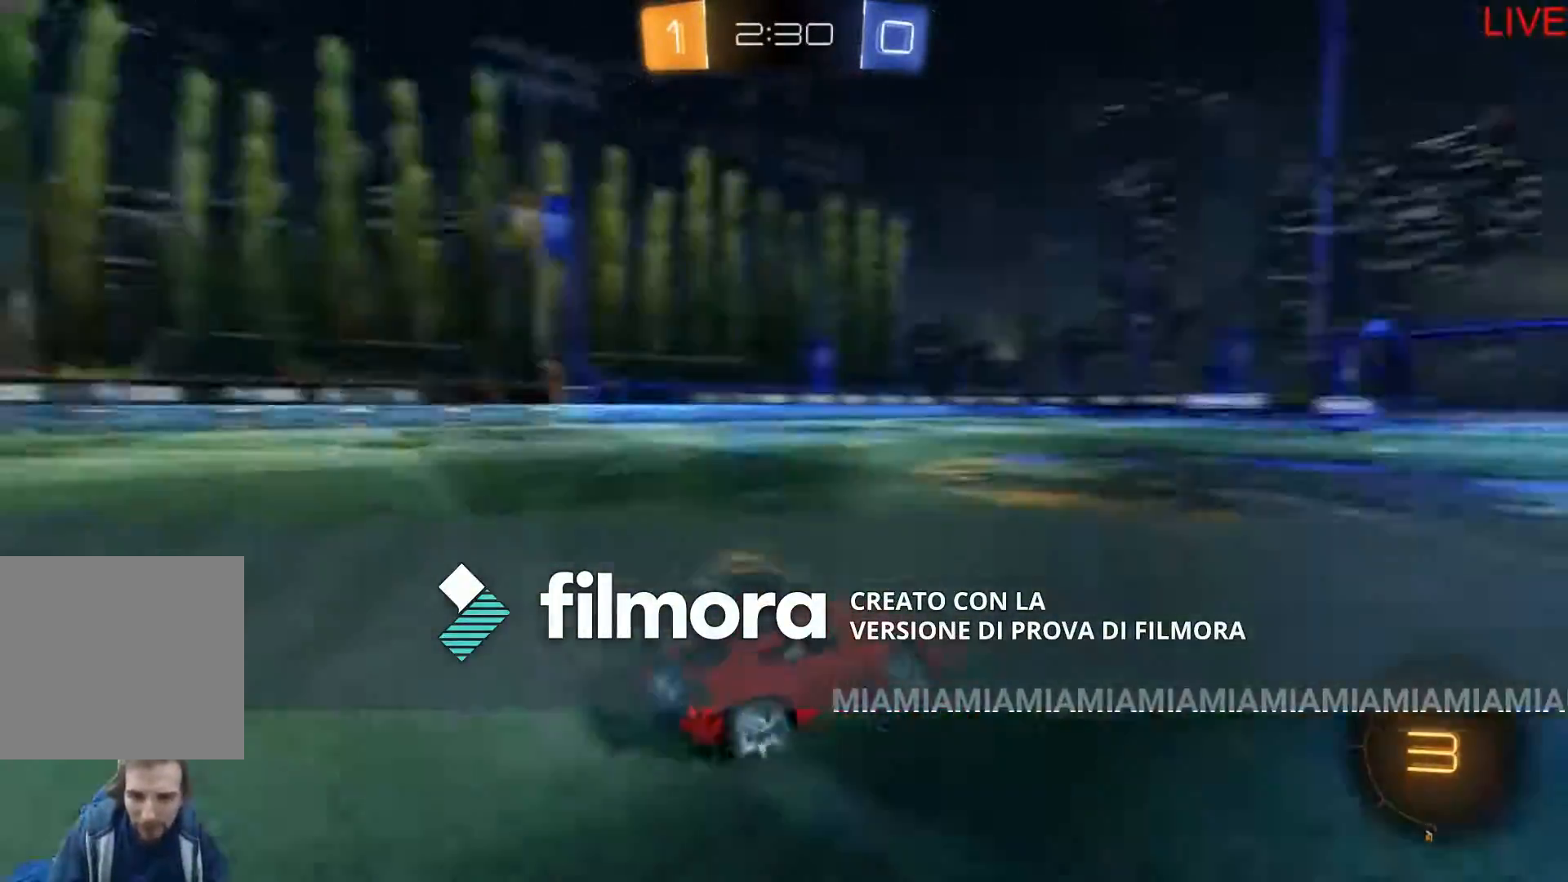
{"buttons": ["R2"], "left_stick": "right", "right_stick": "center", "events": []}
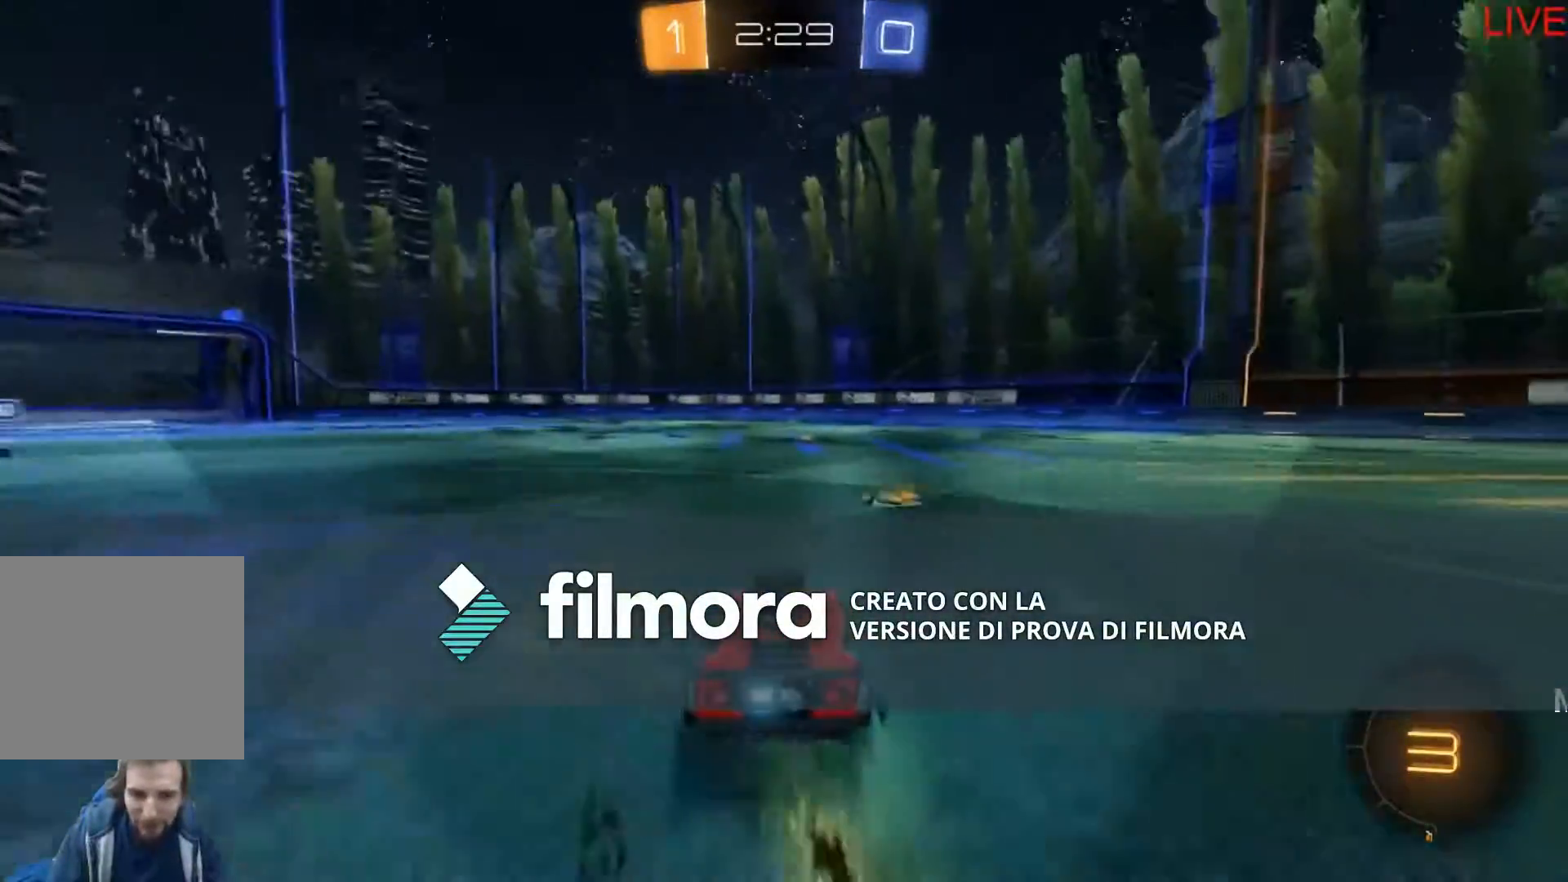
{"buttons": ["R2"], "left_stick": "right", "right_stick": "center", "events": []}
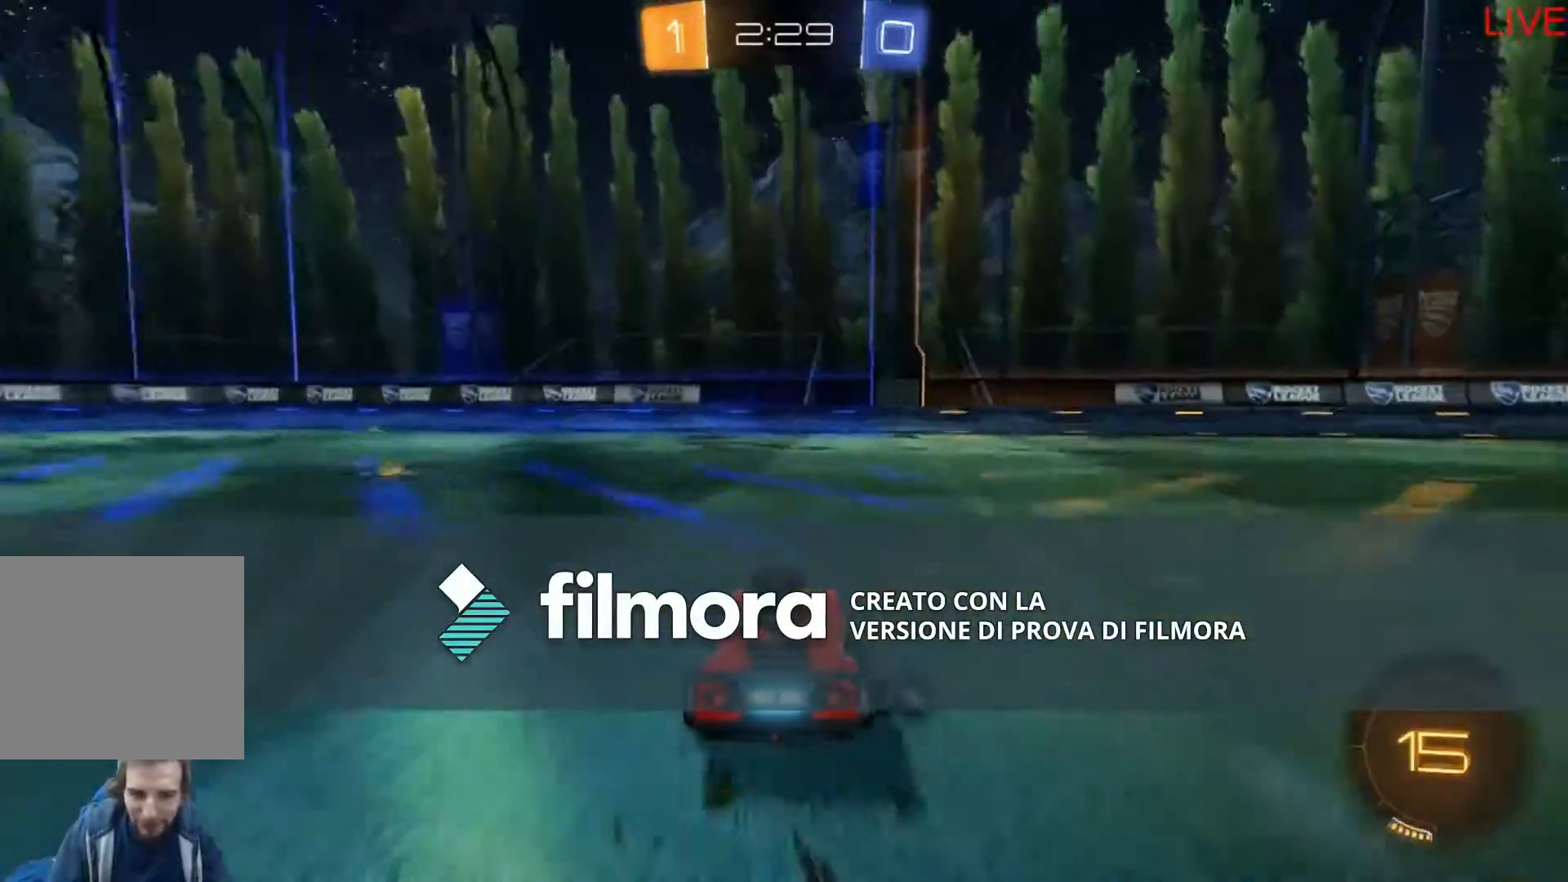
{"buttons": ["R2"], "left_stick": "right", "right_stick": "center", "events": []}
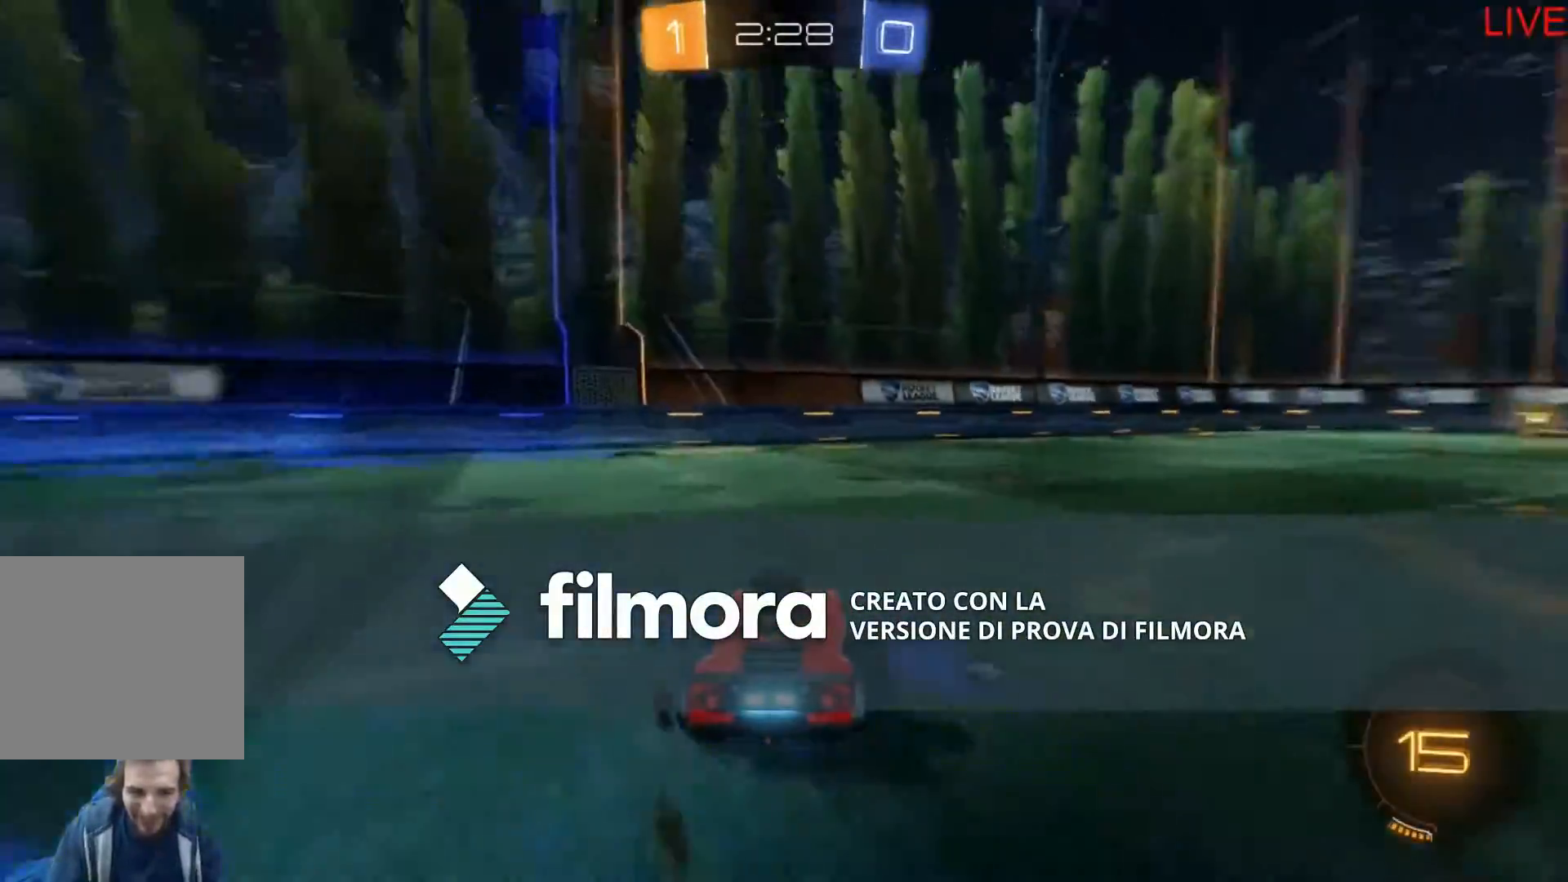
{"buttons": ["R2"], "left_stick": "center", "right_stick": "center", "events": [[400, "left_stick", "center"]]}
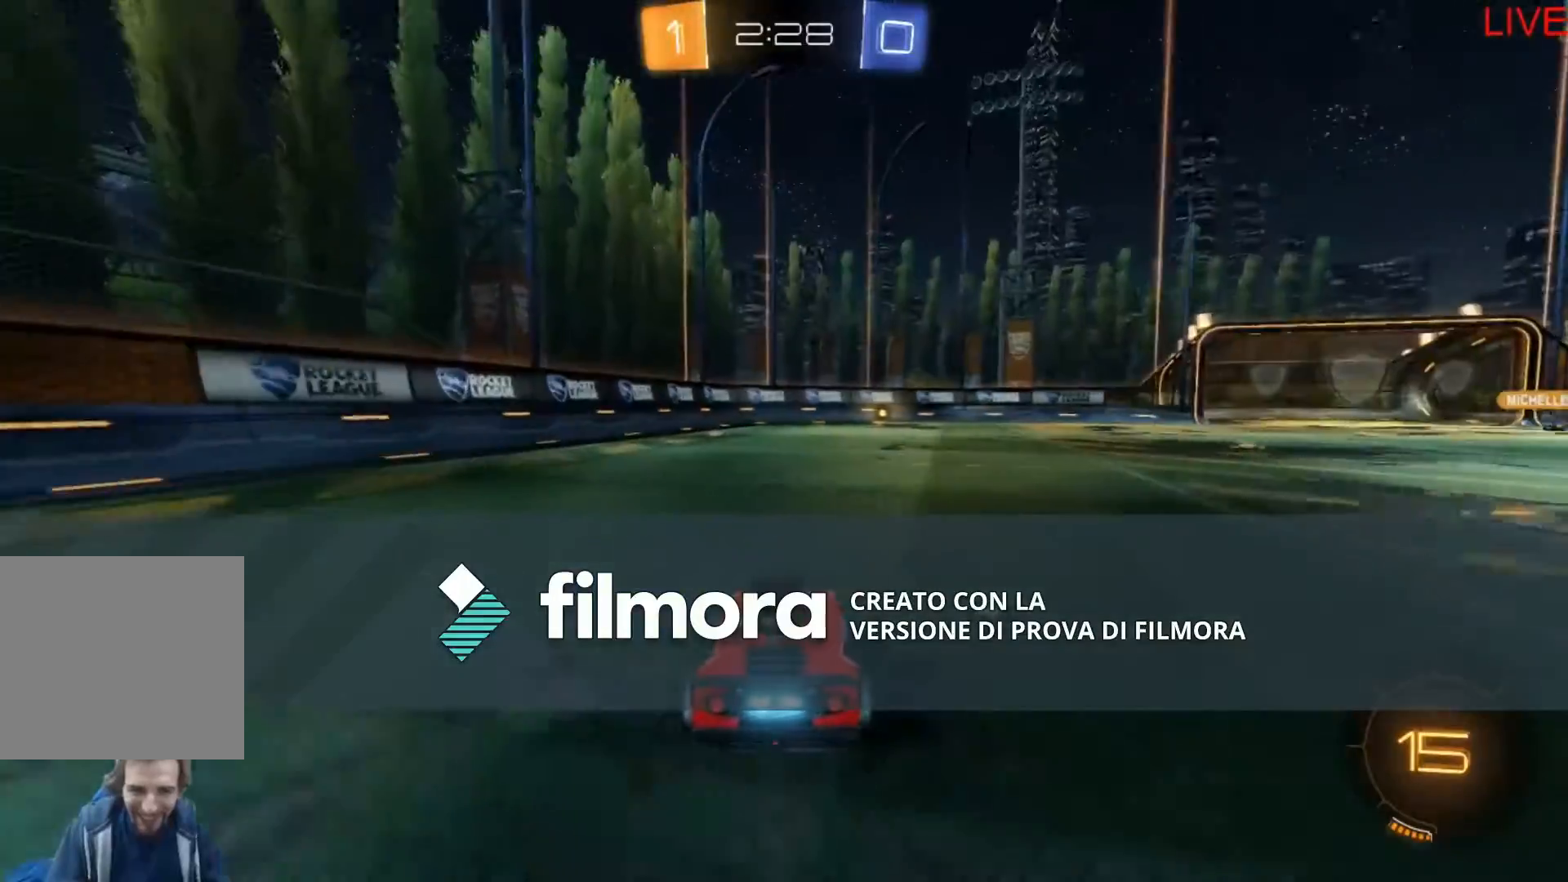
{"buttons": ["R2"], "left_stick": "up-right", "right_stick": "center", "events": [[234, "left_stick", "up-right"]]}
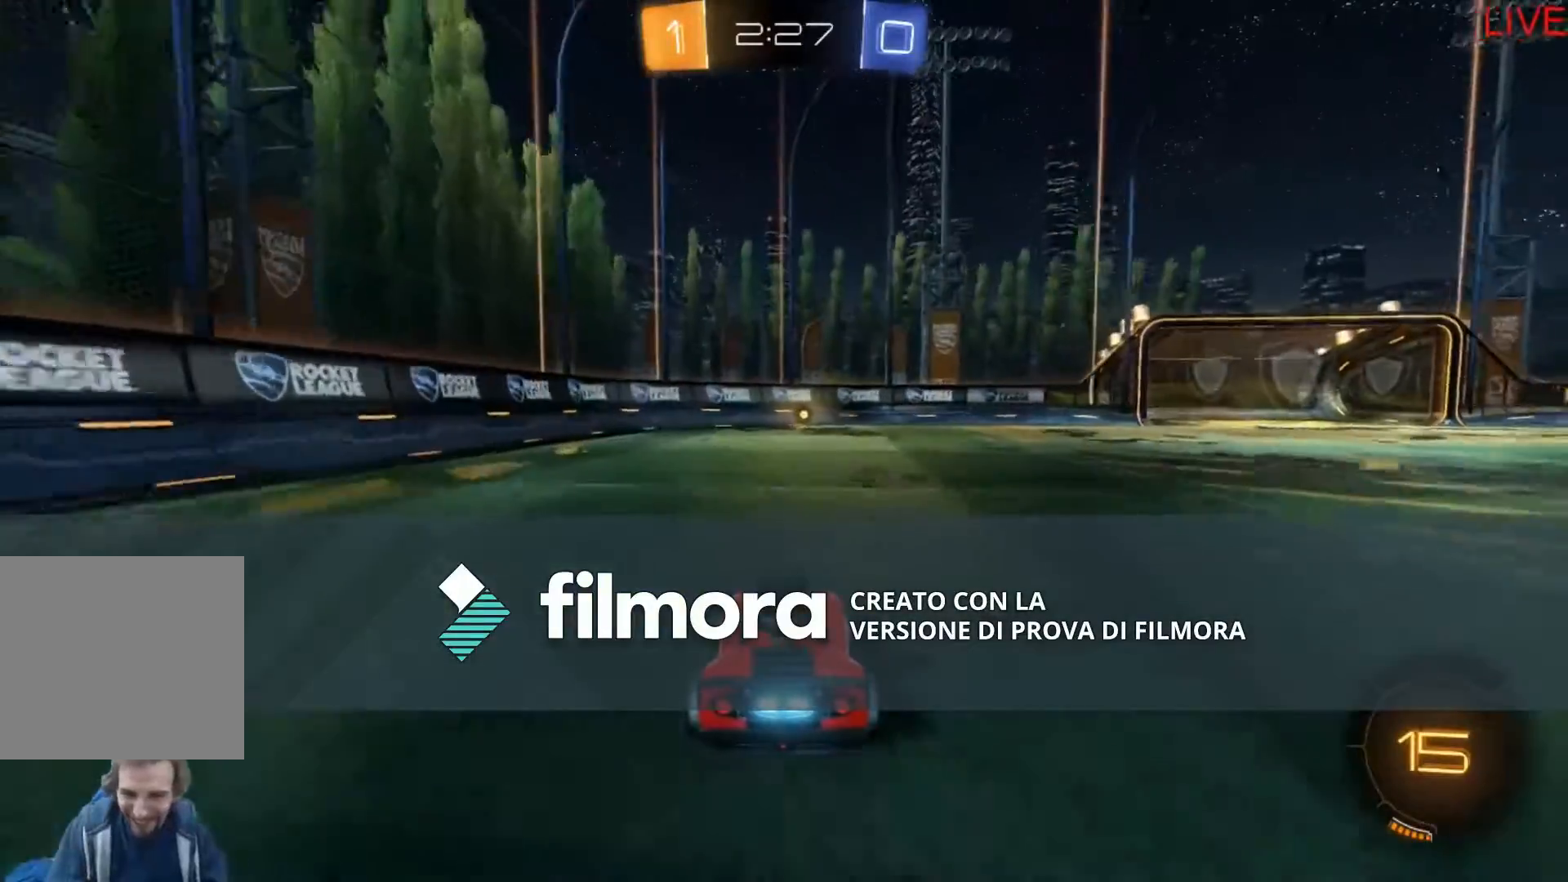
{"buttons": ["R2"], "left_stick": "center", "right_stick": "center", "events": [[66, "left_stick", "up"], [100, "A", "down"], [233, "A", "up"], [300, "A", "down"], [433, "A", "up"], [433, "left_stick", "center"]]}